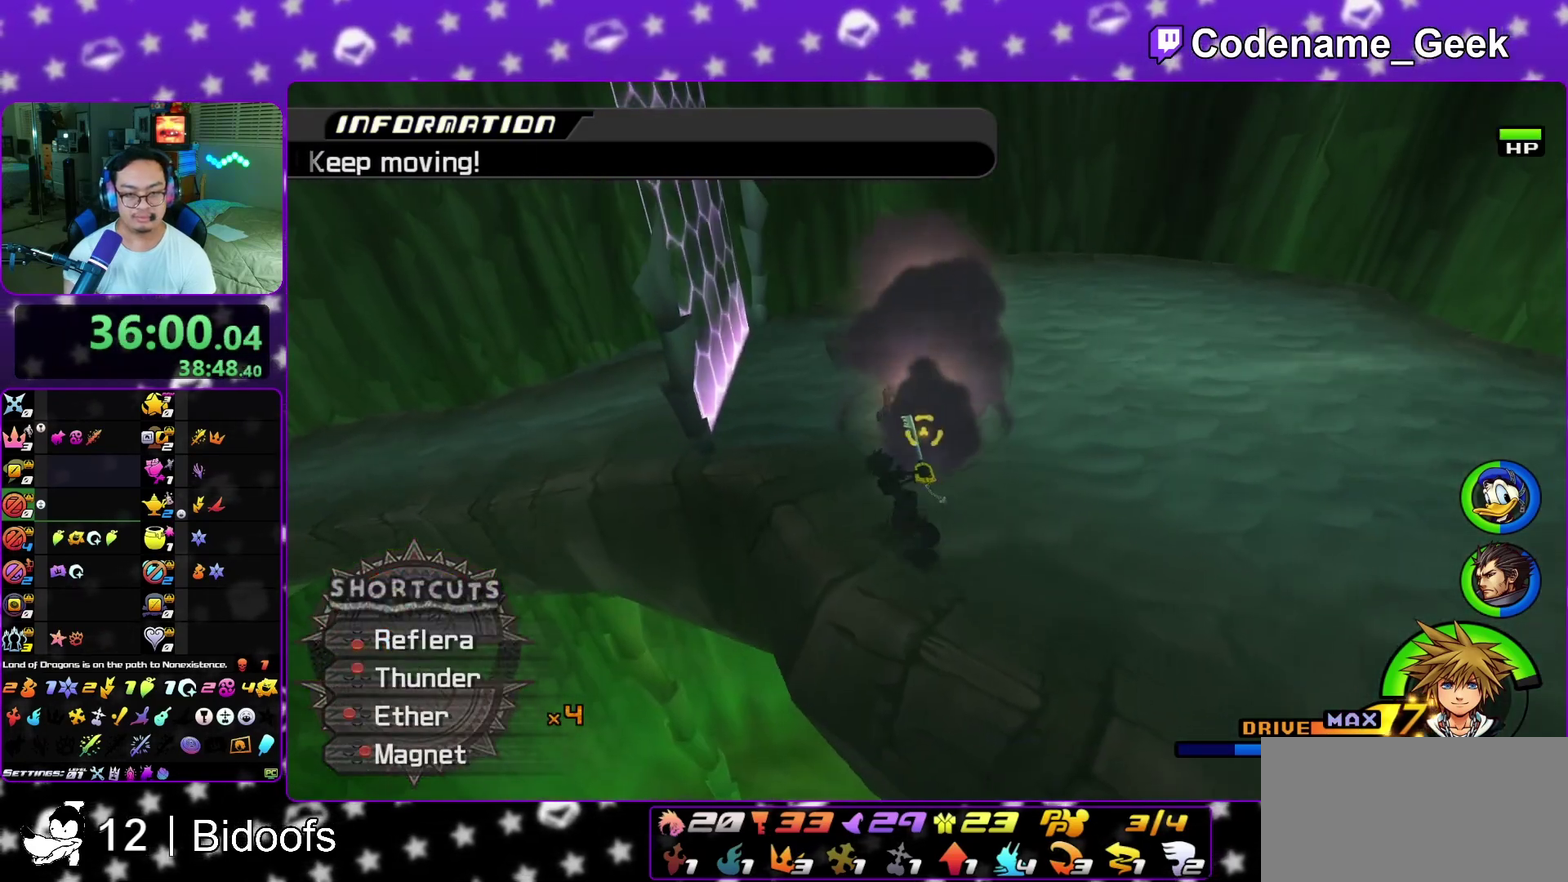
Gameplay with a controller (Nintendo layout); each line is a JSON object with the inputs held at the frame after it (dt_ms = milliseconds from this image to that frame). "events" lists button and stick changes between this image and that frame as [ms after this image, input, new state], when the widget could be followed in between. This overlay highlights the sticks when they move; stick clicks (L3 R3) are not distinguishable. Not read: L3 R1 R3 SELECT START.
{"dt_ms": 300, "buttons": ["B", "L1"], "left_stick": "up-left", "right_stick": "center", "events": [[117, "B", "down"], [200, "B", "up"], [250, "B", "down"]]}
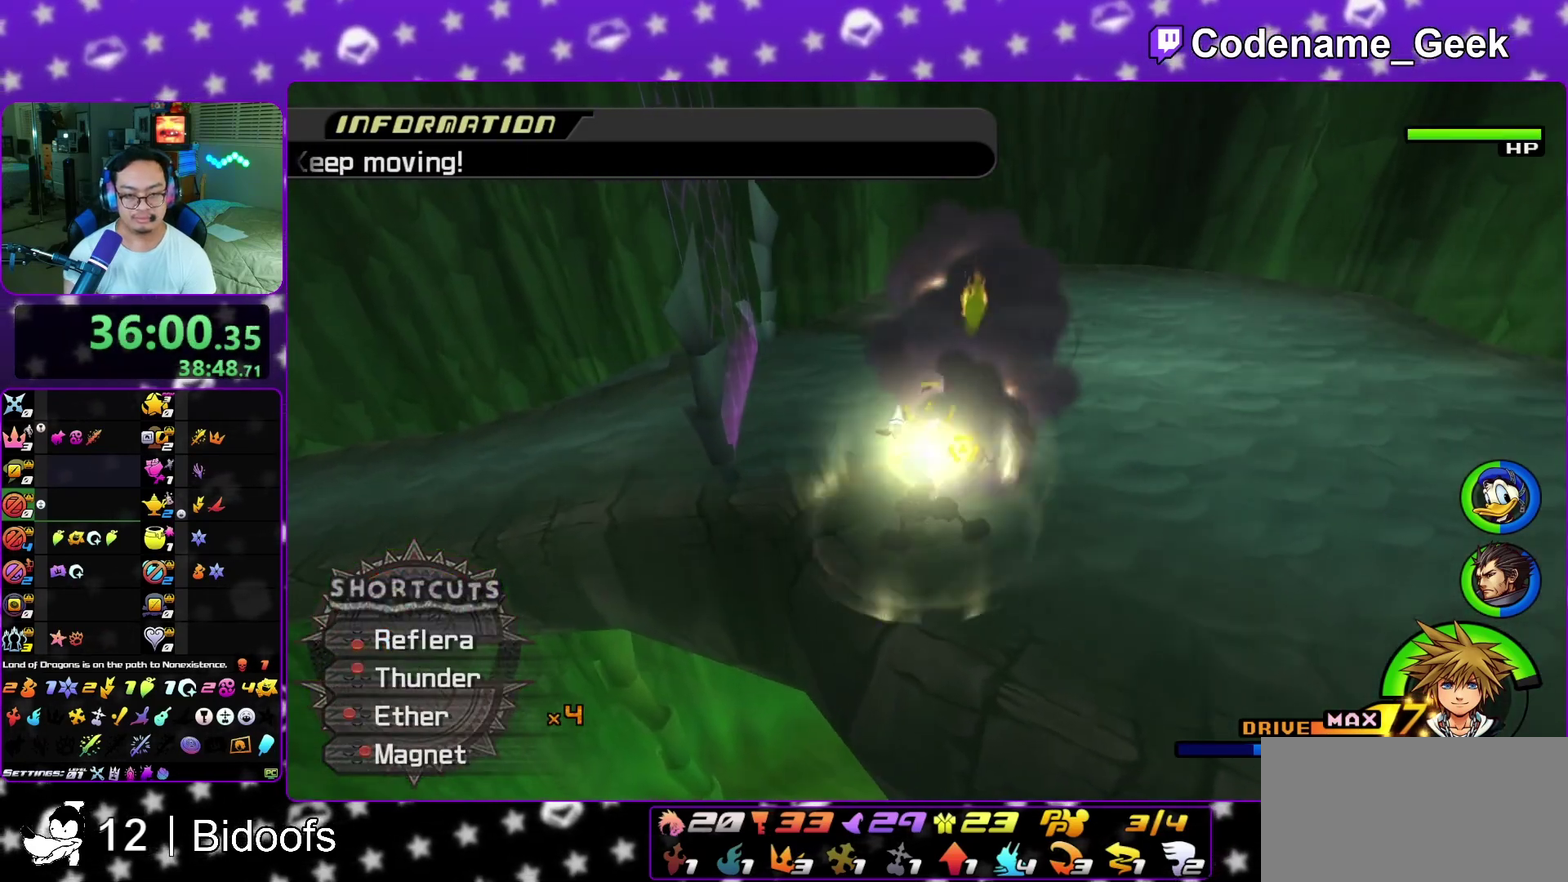
{"dt_ms": 900, "buttons": ["A", "L1"], "left_stick": "center", "right_stick": "down", "events": [[100, "B", "up"], [100, "left_stick", "up"], [150, "B", "down"], [183, "left_stick", "center"], [267, "B", "up"], [400, "right_stick", "down"], [450, "A", "down"], [567, "A", "up"], [633, "A", "down"], [767, "A", "up"], [867, "A", "down"]]}
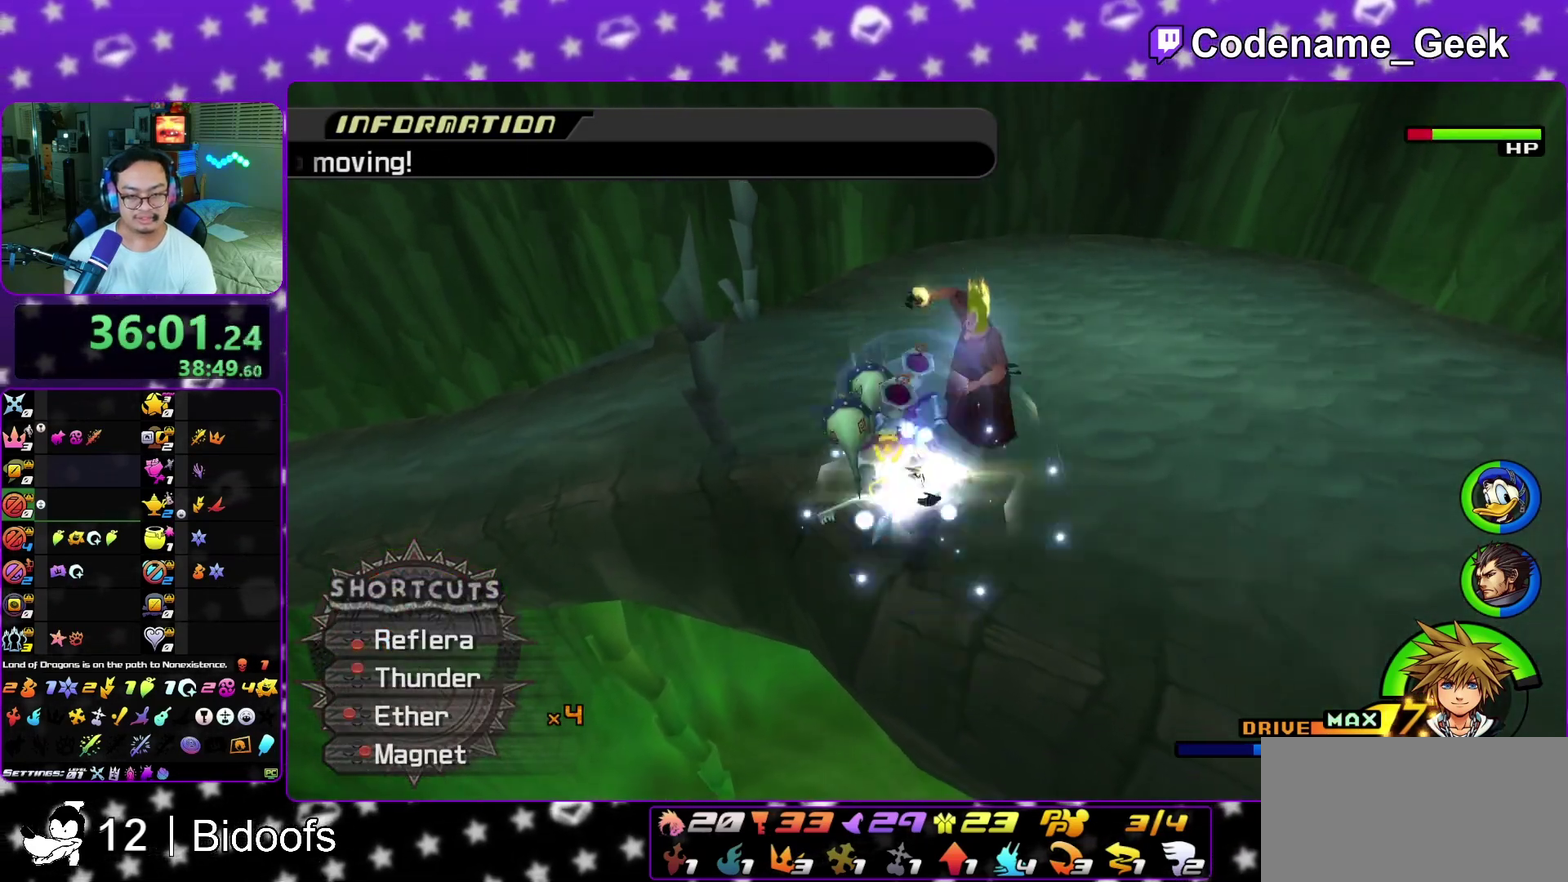
{"dt_ms": 300, "buttons": [], "left_stick": "center", "right_stick": "down", "events": [[67, "A", "up"], [167, "A", "down"], [217, "L1", "up"], [300, "A", "up"]]}
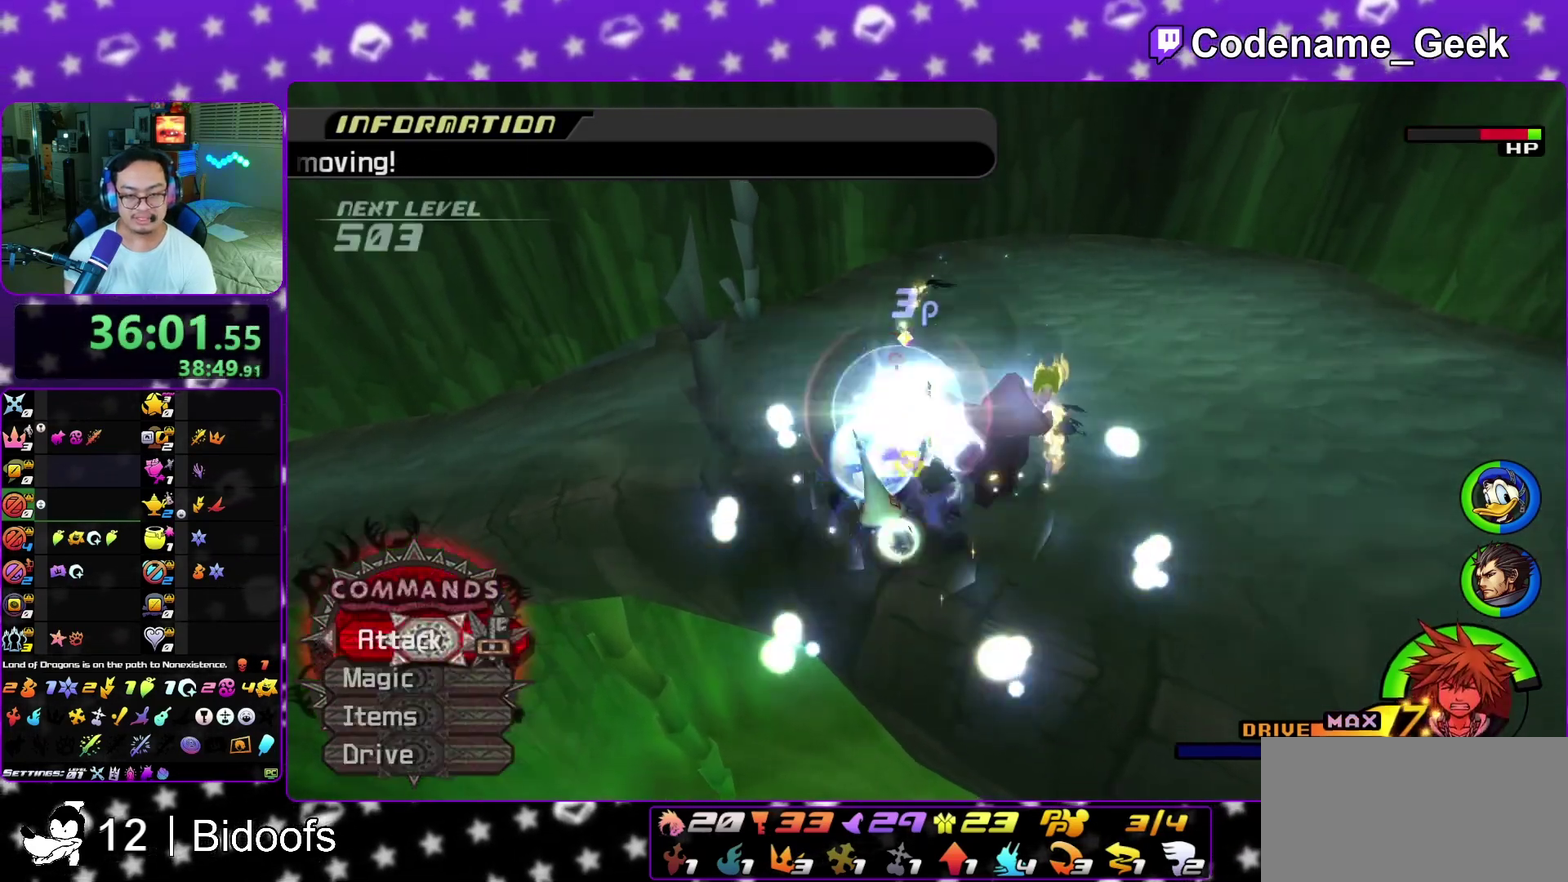
{"dt_ms": 500, "buttons": [], "left_stick": "center", "right_stick": "down", "events": [[83, "A", "down"], [217, "A", "up"], [317, "A", "down"], [417, "A", "up"]]}
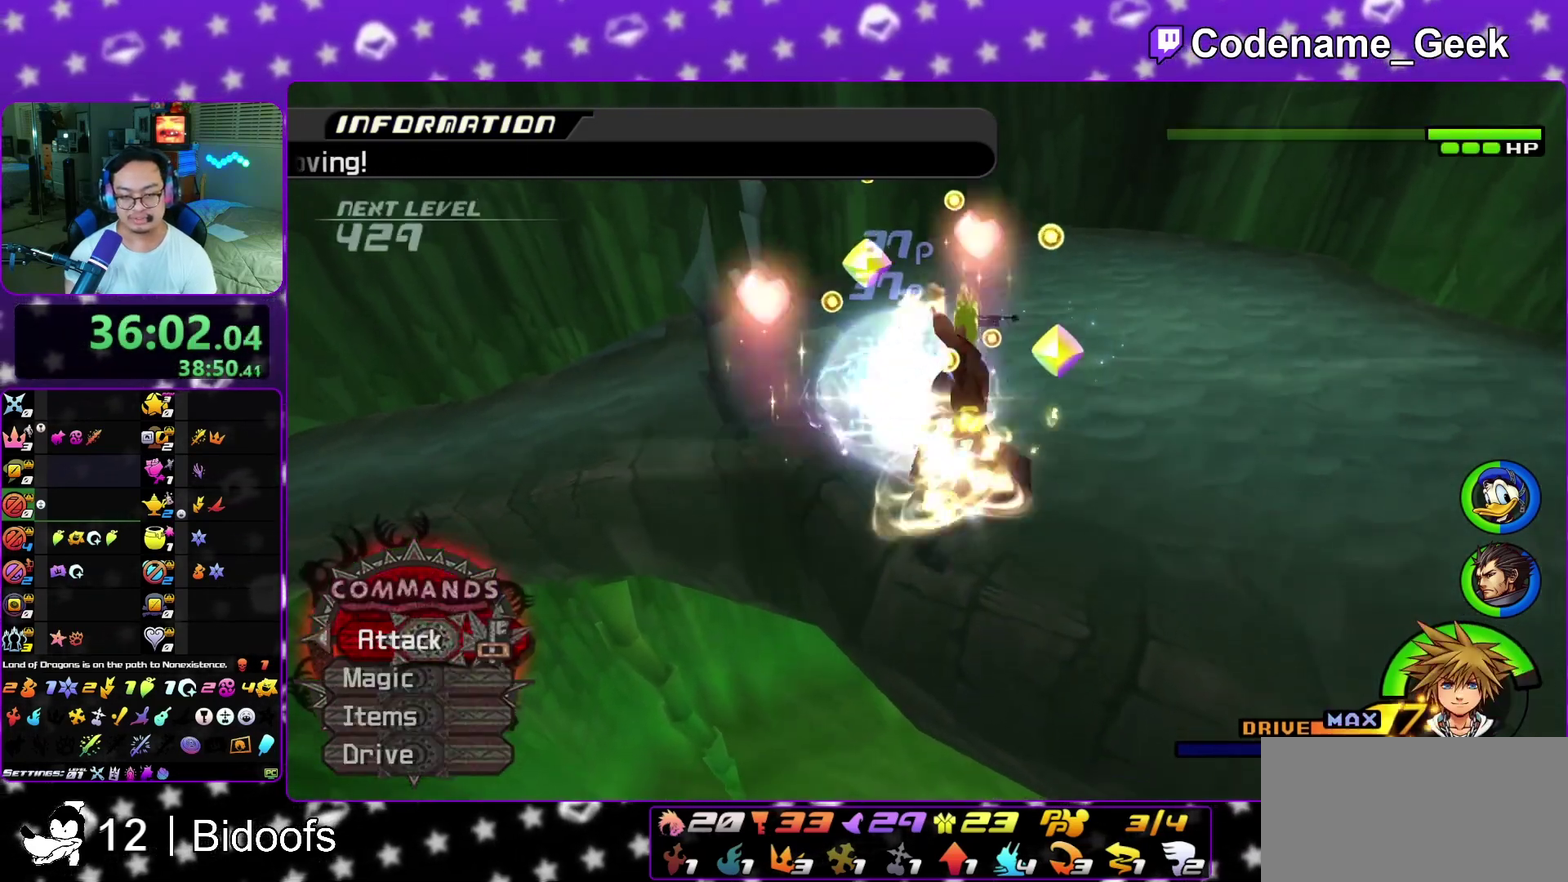
{"dt_ms": 500, "buttons": [], "left_stick": "center", "right_stick": "center", "events": [[17, "A", "down"], [133, "A", "up"], [217, "A", "down"], [267, "right_stick", "center"], [350, "A", "up"]]}